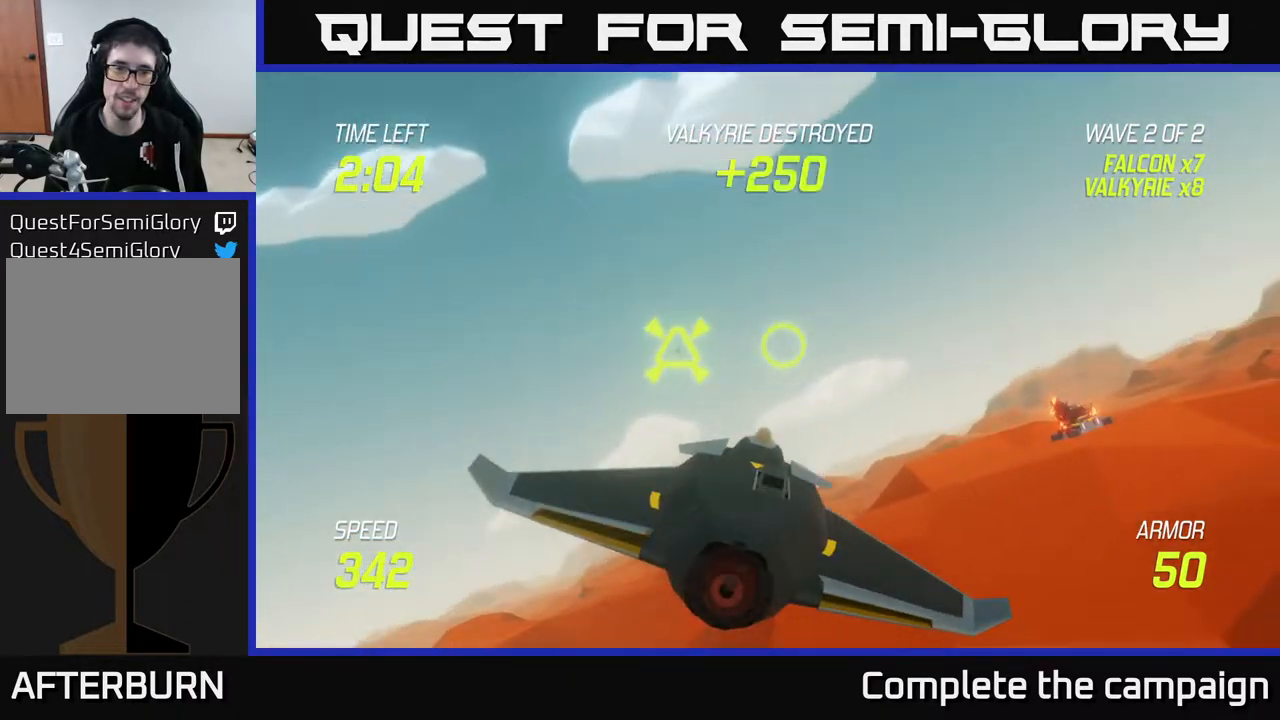
Gameplay with a controller (Xbox layout); each line is a JSON object with the inputs held at the frame after it. "events" lists button and stick changes between this image and that frame as [ms after this image, input, new state], when the widget could be followed in between.
{"buttons": [], "left_stick": "center", "right_stick": "center", "events": [[117, "left_stick", "right"], [217, "left_stick", "up-right"], [367, "left_stick", "center"]]}
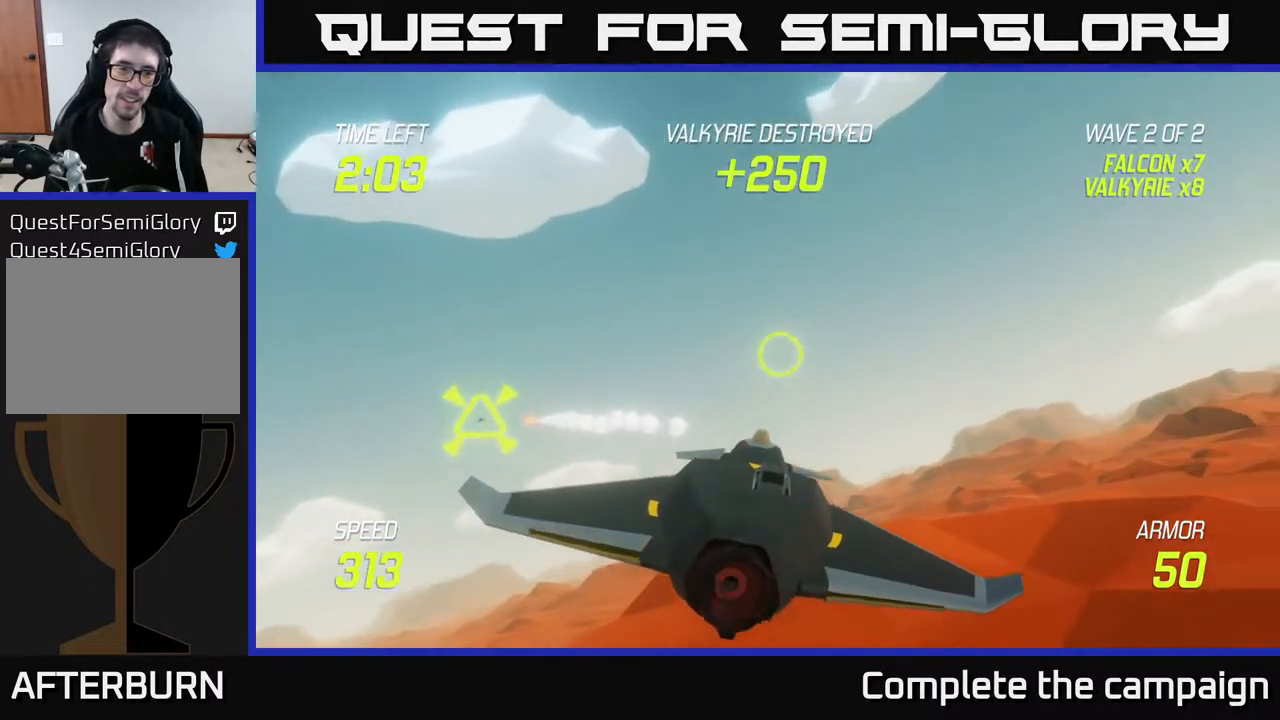
{"buttons": [], "left_stick": "right", "right_stick": "center", "events": [[33, "left_stick", "right"]]}
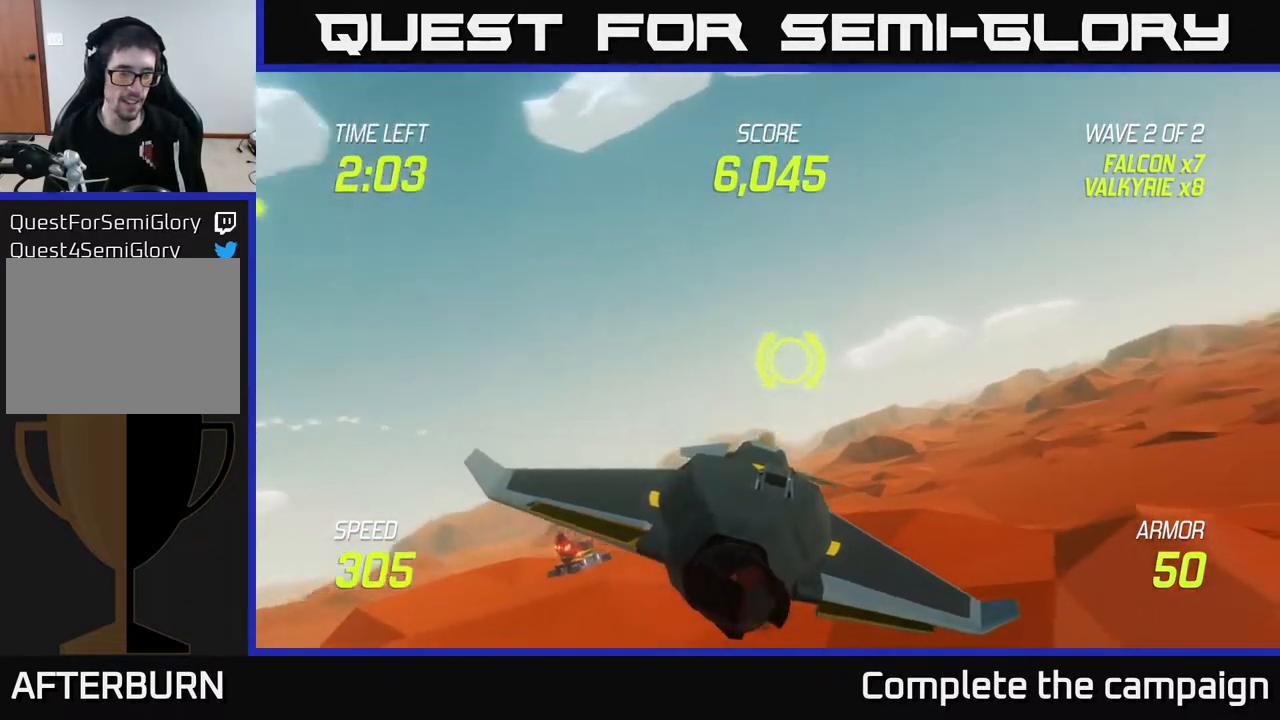
{"buttons": [], "left_stick": "up-left", "right_stick": "center", "events": [[67, "left_stick", "up"], [183, "left_stick", "left"], [500, "left_stick", "up-left"]]}
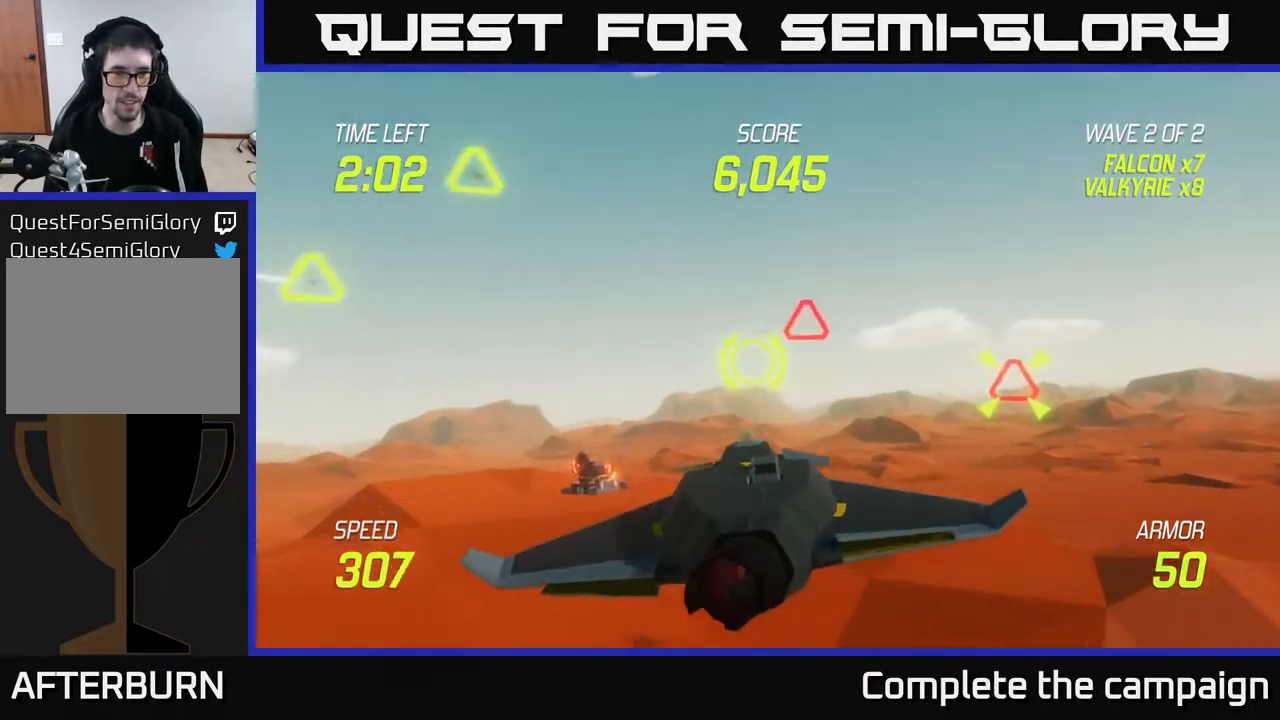
{"buttons": [], "left_stick": "right", "right_stick": "center", "events": [[300, "R2", "down"], [333, "left_stick", "right"], [400, "R2", "up"]]}
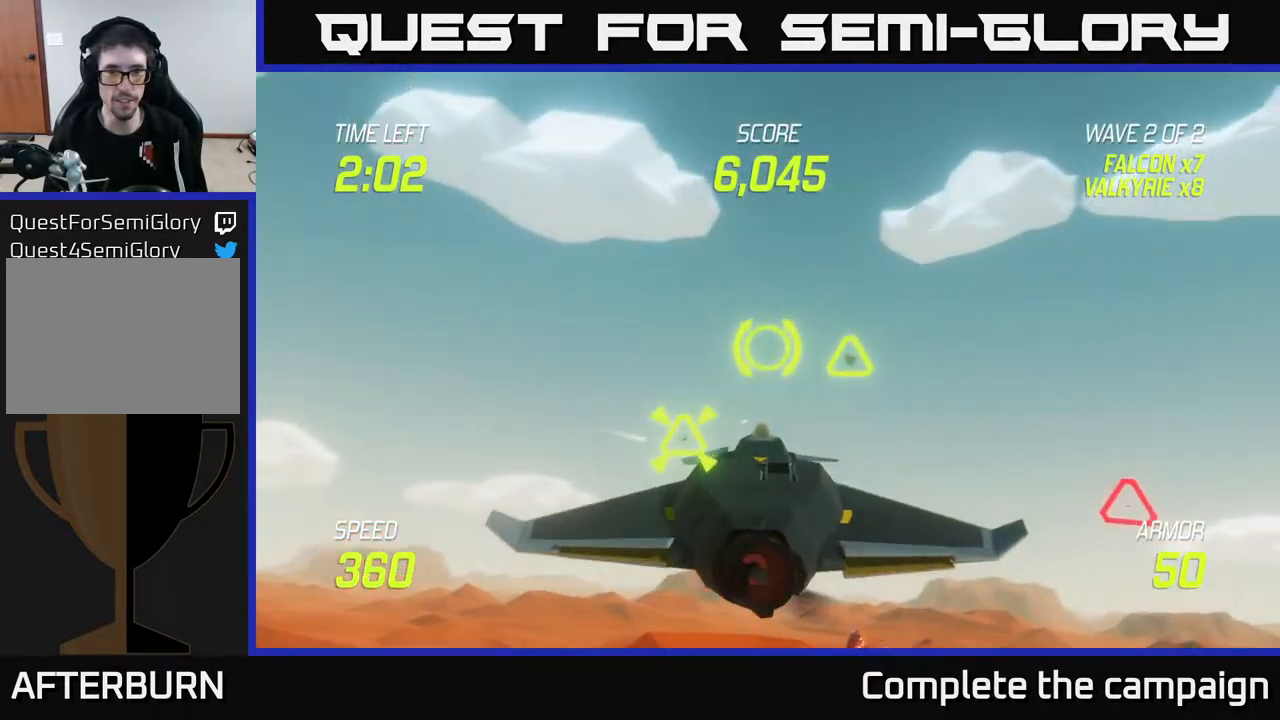
{"buttons": ["L2"], "left_stick": "right", "right_stick": "center", "events": [[183, "R2", "down"], [217, "left_stick", "down-left"], [317, "R2", "up"], [500, "L2", "down"], [500, "left_stick", "right"]]}
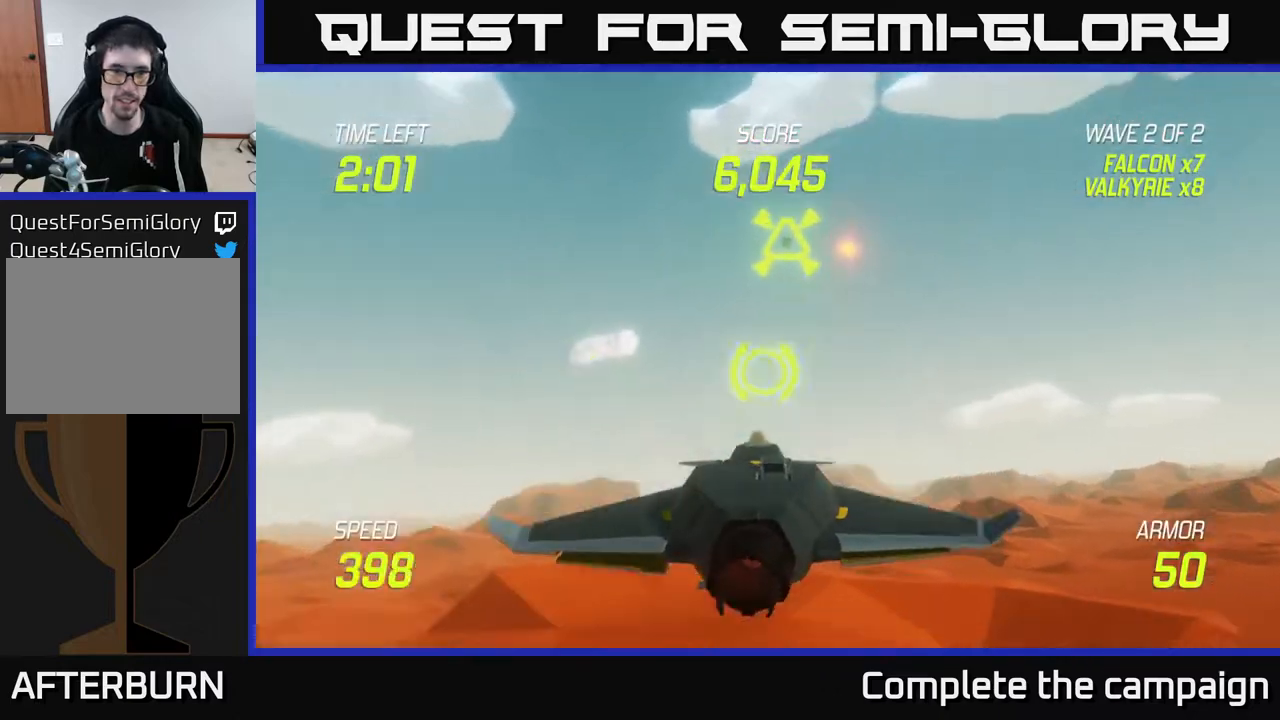
{"buttons": [], "left_stick": "up", "right_stick": "center", "events": [[100, "L2", "up"], [150, "left_stick", "up-right"], [200, "L2", "down"], [317, "L2", "up"], [383, "left_stick", "up"]]}
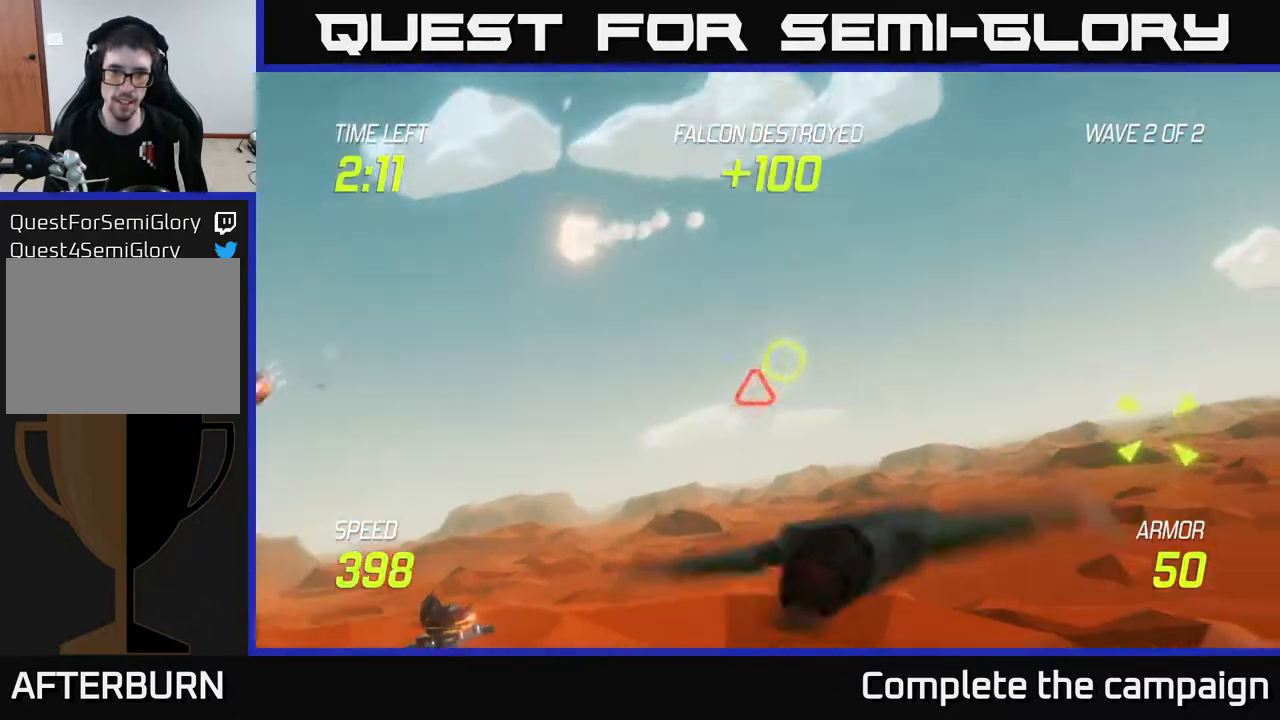
{"buttons": [], "left_stick": "right", "right_stick": "center", "events": [[33, "R2", "down"], [50, "left_stick", "center"], [100, "left_stick", "down"], [217, "R2", "up"], [250, "left_stick", "down-right"], [500, "left_stick", "right"]]}
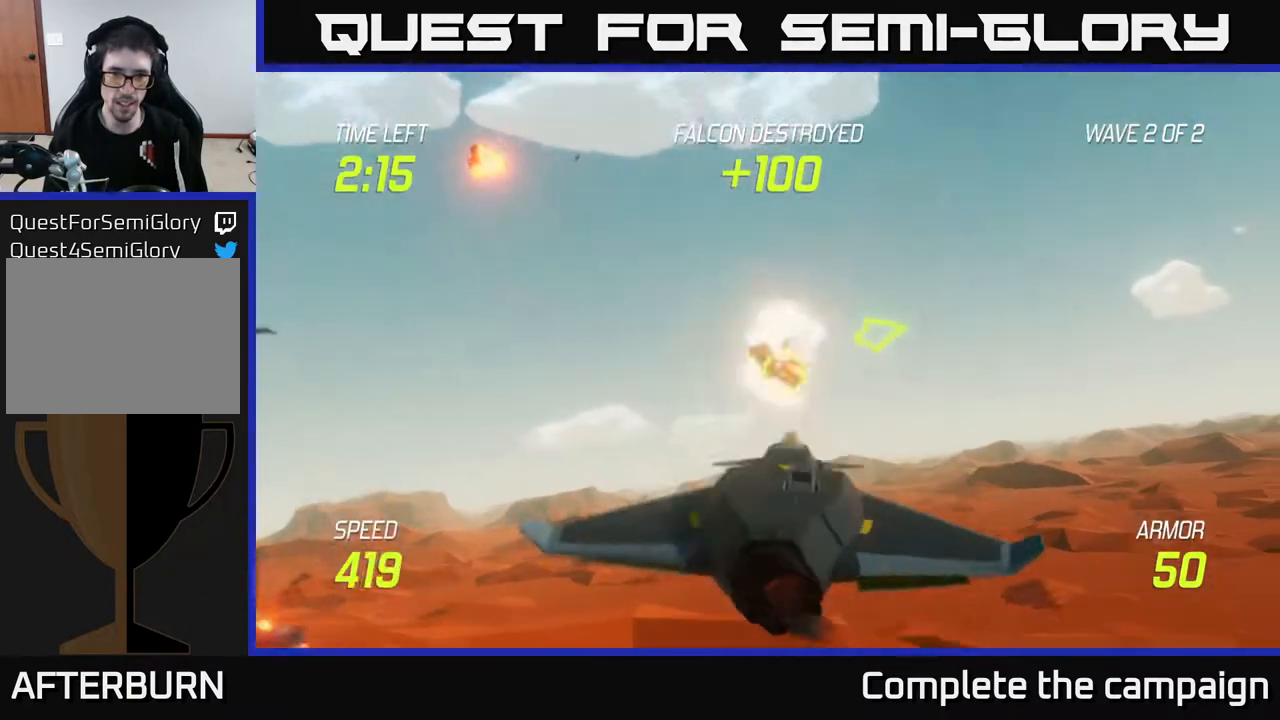
{"buttons": ["L2"], "left_stick": "up-right", "right_stick": "center", "events": [[17, "L2", "down"], [500, "left_stick", "up-right"]]}
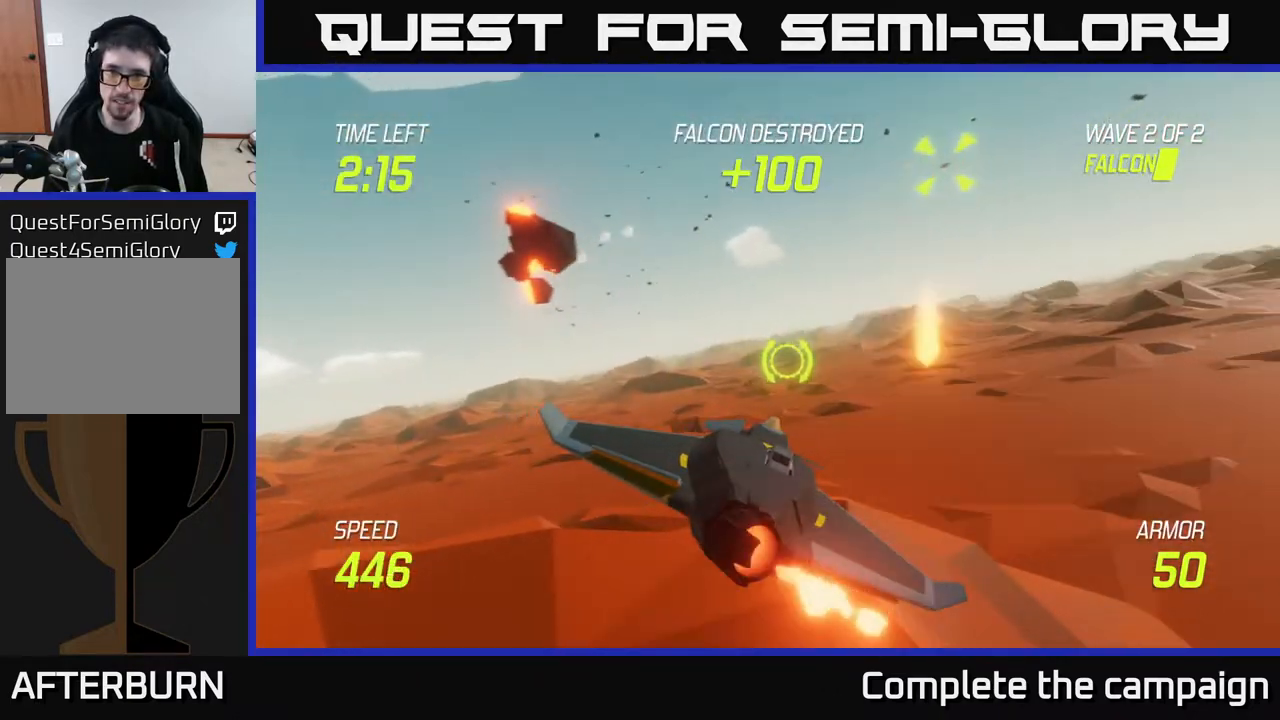
{"buttons": ["R2"], "left_stick": "right", "right_stick": "center", "events": [[67, "L2", "up"], [83, "L2", "down"], [183, "L2", "up"], [433, "R2", "down"], [467, "left_stick", "right"]]}
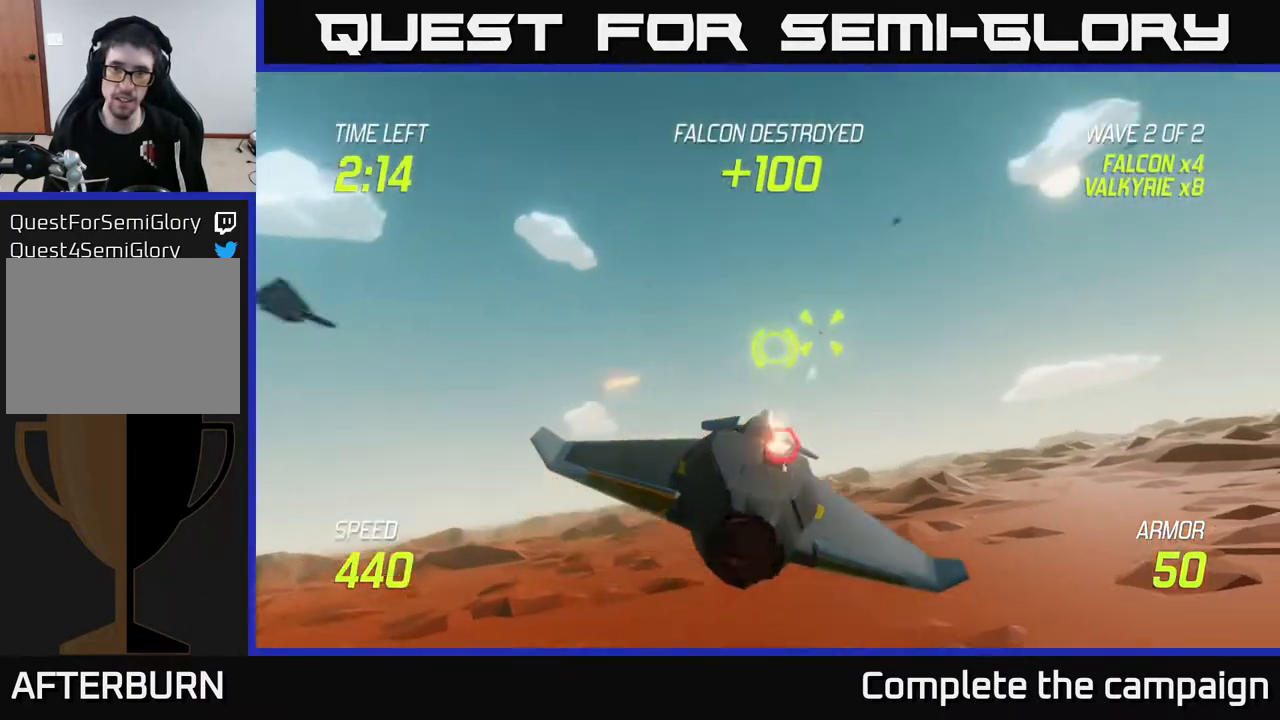
{"buttons": ["R2"], "left_stick": "down-left", "right_stick": "center", "events": [[83, "R2", "up"], [150, "R2", "down"], [333, "R2", "up"], [333, "left_stick", "down-left"], [433, "R2", "down"]]}
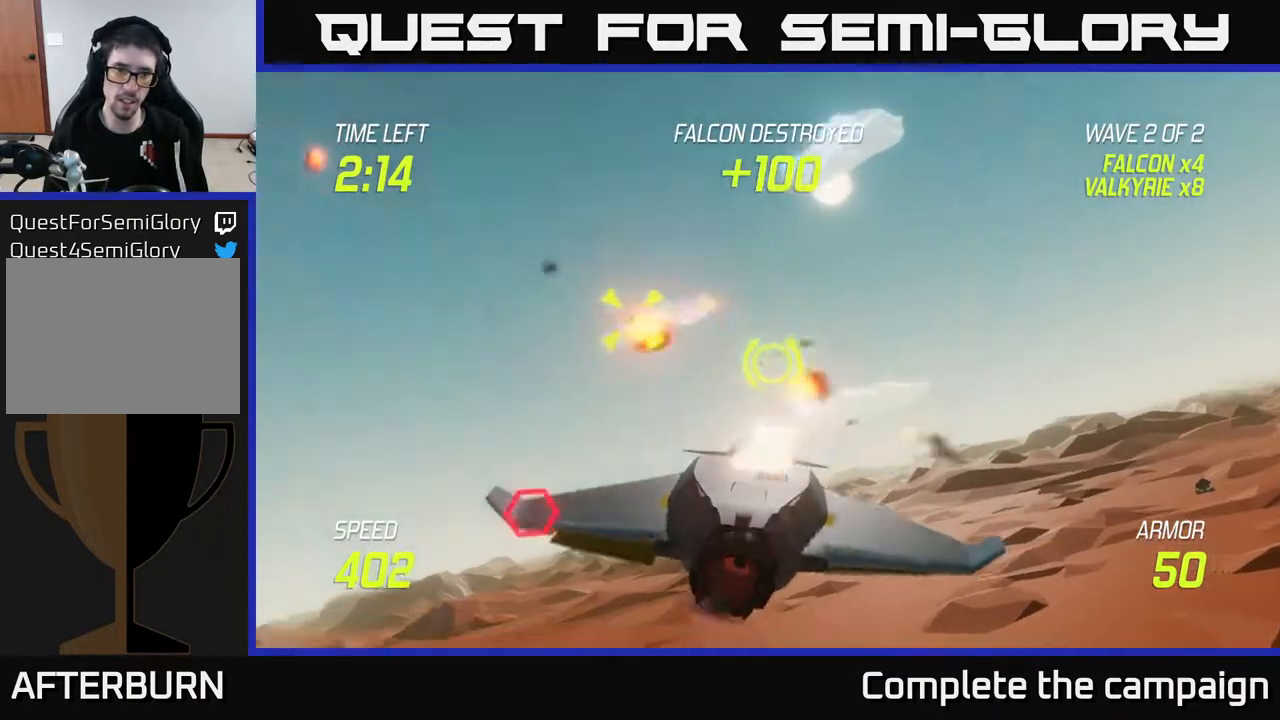
{"buttons": [], "left_stick": "down-left", "right_stick": "center", "events": [[33, "left_stick", "up-left"], [83, "R2", "up"], [83, "left_stick", "up"], [200, "left_stick", "right"], [283, "left_stick", "down"], [317, "L2", "down"], [417, "left_stick", "down-left"], [467, "L2", "up"]]}
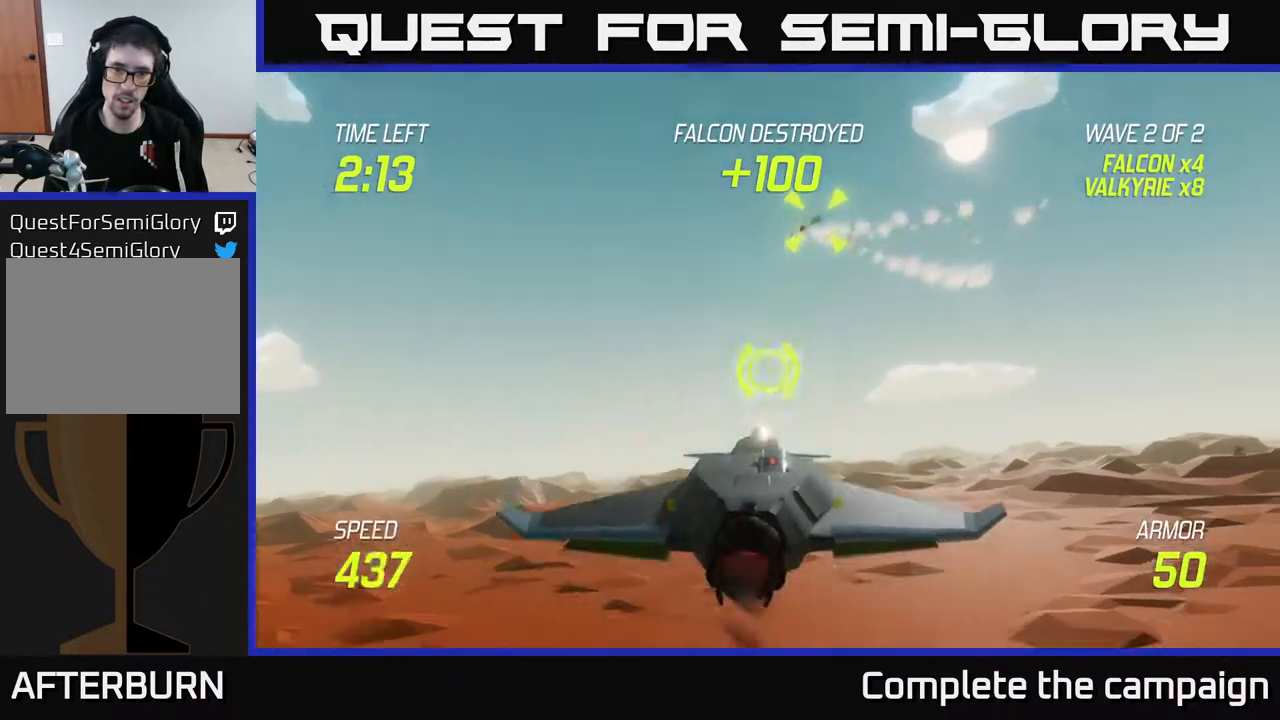
{"buttons": ["R2"], "left_stick": "right", "right_stick": "center", "events": [[83, "left_stick", "center"], [150, "left_stick", "up-left"], [367, "left_stick", "center"], [467, "left_stick", "right"], [500, "R2", "down"]]}
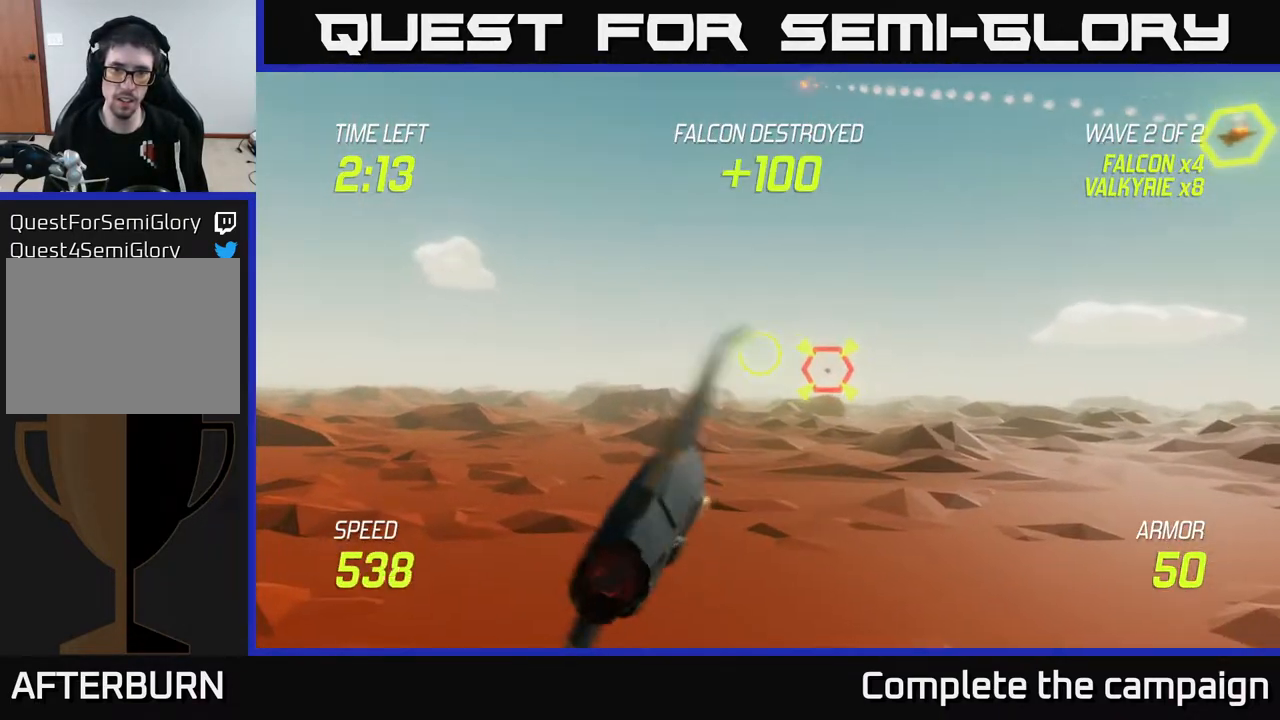
{"buttons": ["R2"], "left_stick": "right", "right_stick": "center", "events": [[133, "R2", "up"], [250, "R2", "down"], [400, "R2", "up"], [500, "R2", "down"]]}
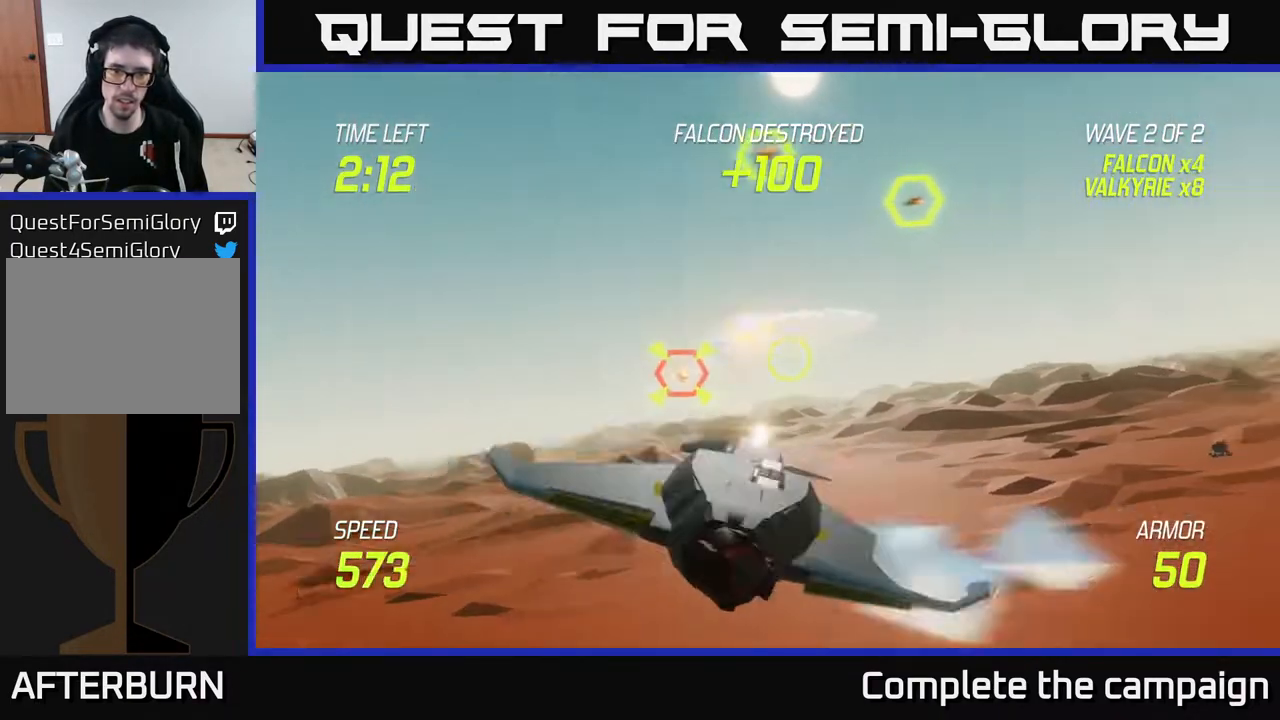
{"buttons": [], "left_stick": "left", "right_stick": "center", "events": [[33, "left_stick", "up"], [133, "R2", "up"], [167, "left_stick", "right"], [267, "L2", "down"], [383, "L2", "up"], [450, "left_stick", "up"], [500, "left_stick", "left"]]}
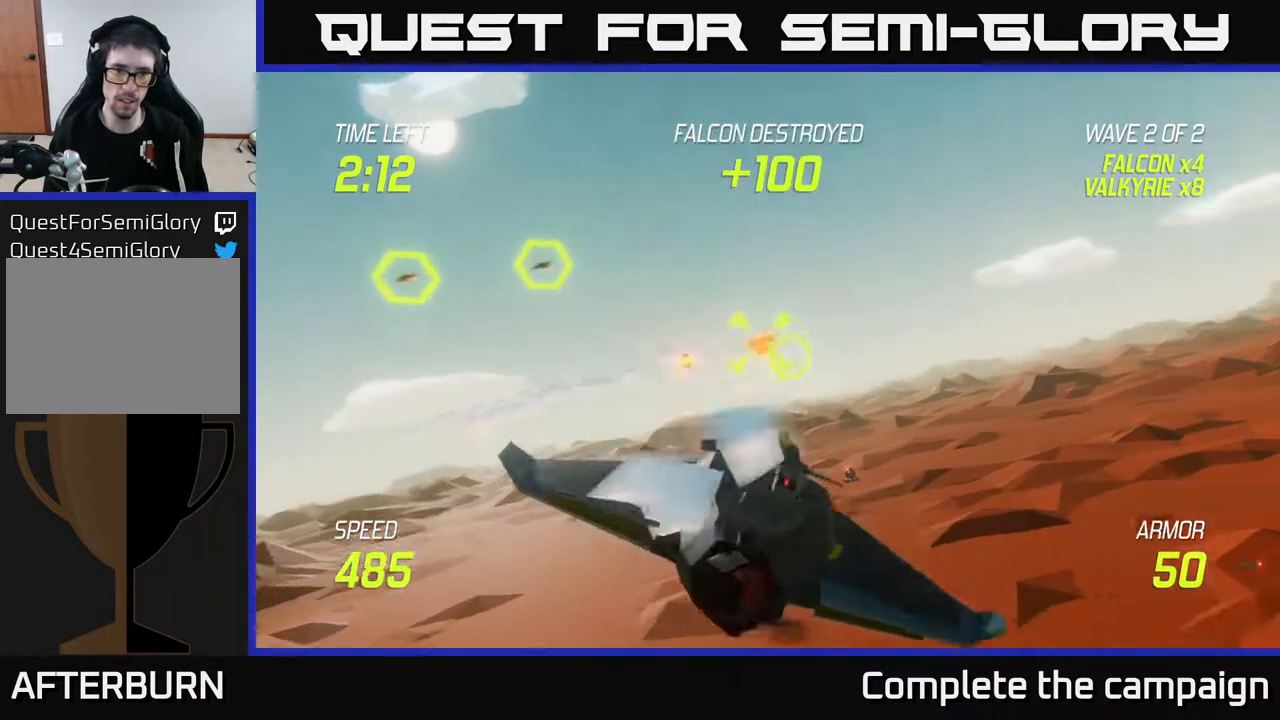
{"buttons": [], "left_stick": "up-left", "right_stick": "center", "events": [[283, "left_stick", "up-left"]]}
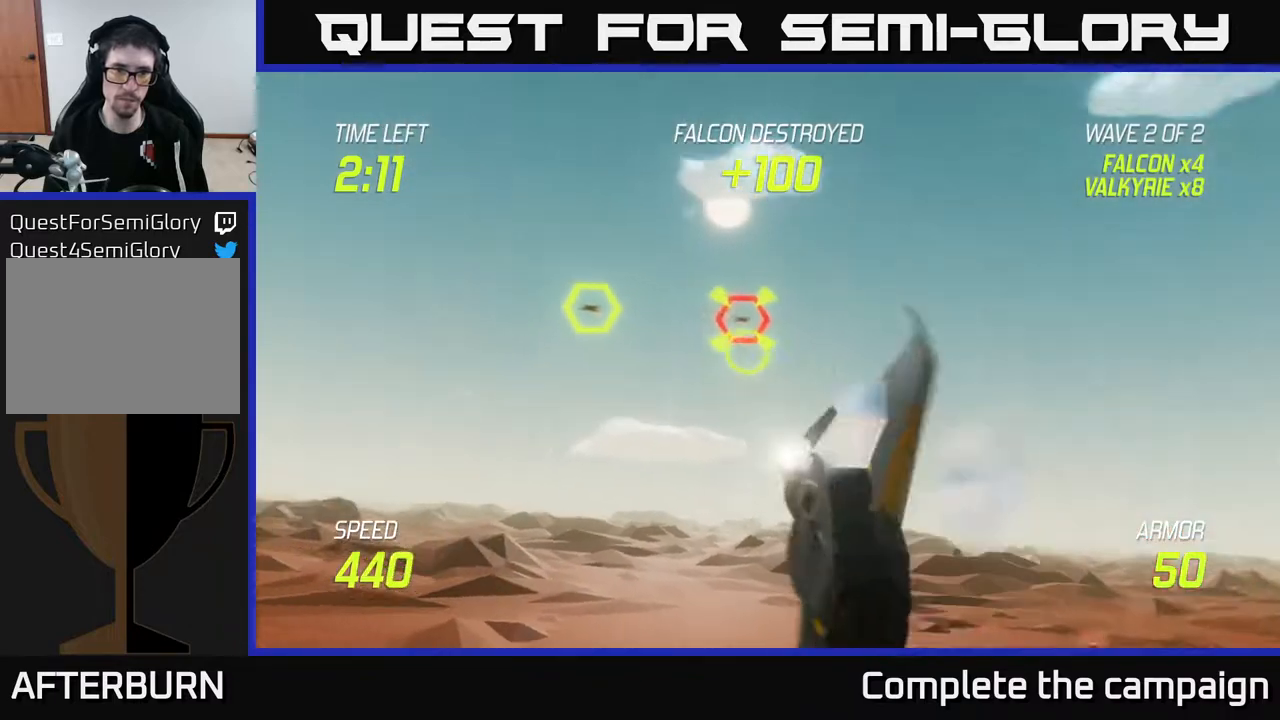
{"buttons": [], "left_stick": "left", "right_stick": "center", "events": [[67, "R2", "down"], [117, "left_stick", "up-right"], [150, "R2", "up"], [167, "left_stick", "center"], [233, "R2", "down"], [300, "left_stick", "right"], [367, "left_stick", "down-right"], [400, "R2", "up"], [500, "left_stick", "left"]]}
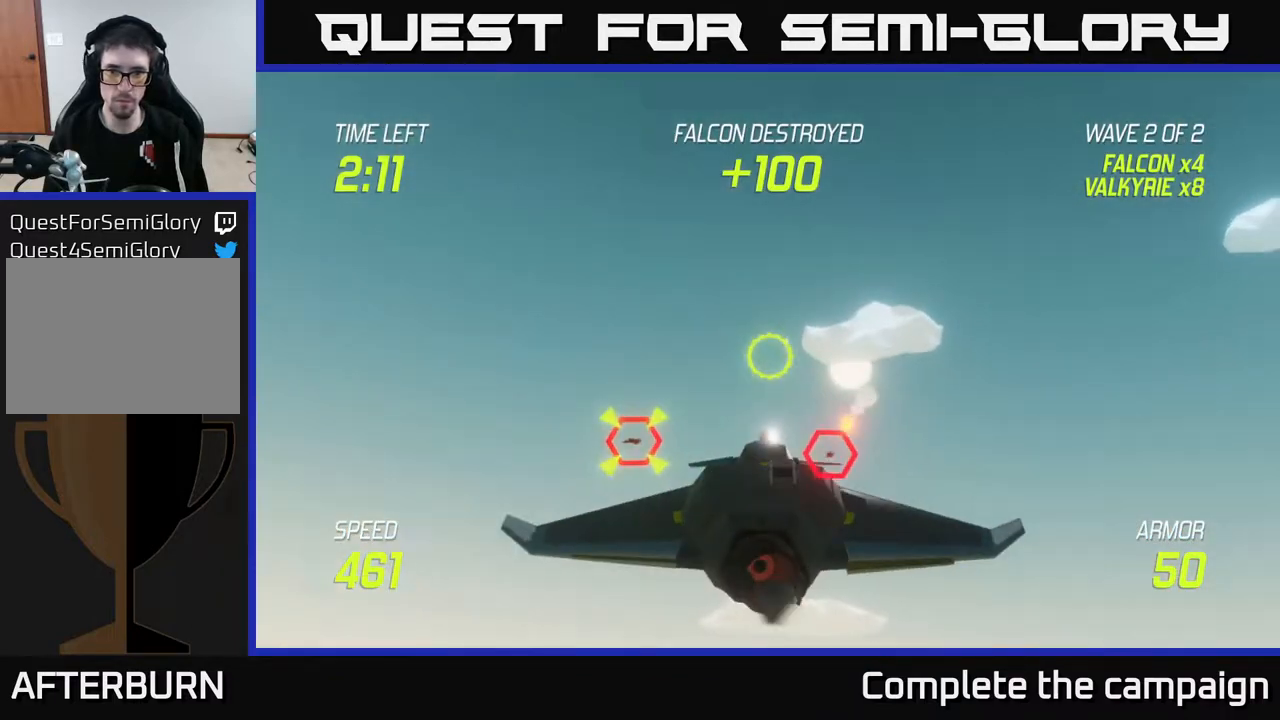
{"buttons": [], "left_stick": "down-right", "right_stick": "center", "events": [[200, "left_stick", "up-left"], [383, "R2", "down"], [400, "left_stick", "down-left"], [500, "R2", "up"], [500, "left_stick", "down-right"]]}
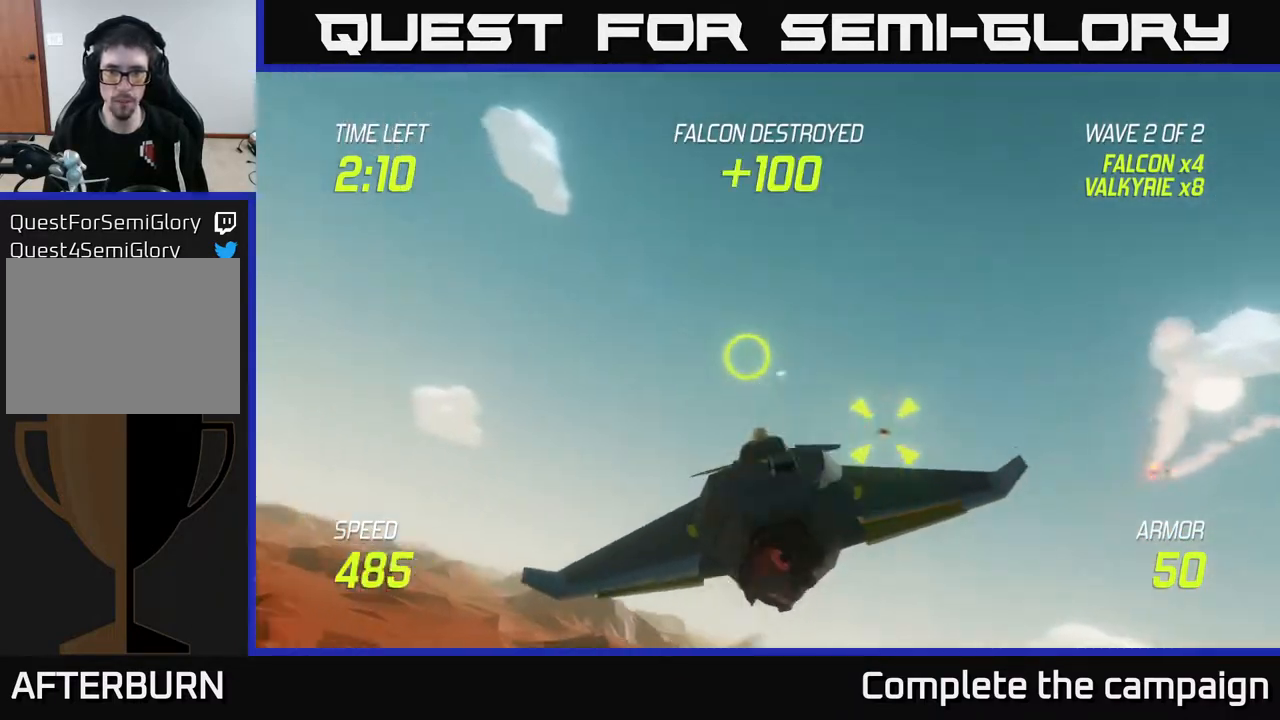
{"buttons": ["R2"], "left_stick": "up-left", "right_stick": "center", "events": [[83, "left_stick", "center"], [117, "R2", "down"], [283, "left_stick", "right"], [300, "R2", "up"], [417, "R2", "down"], [433, "left_stick", "up-left"]]}
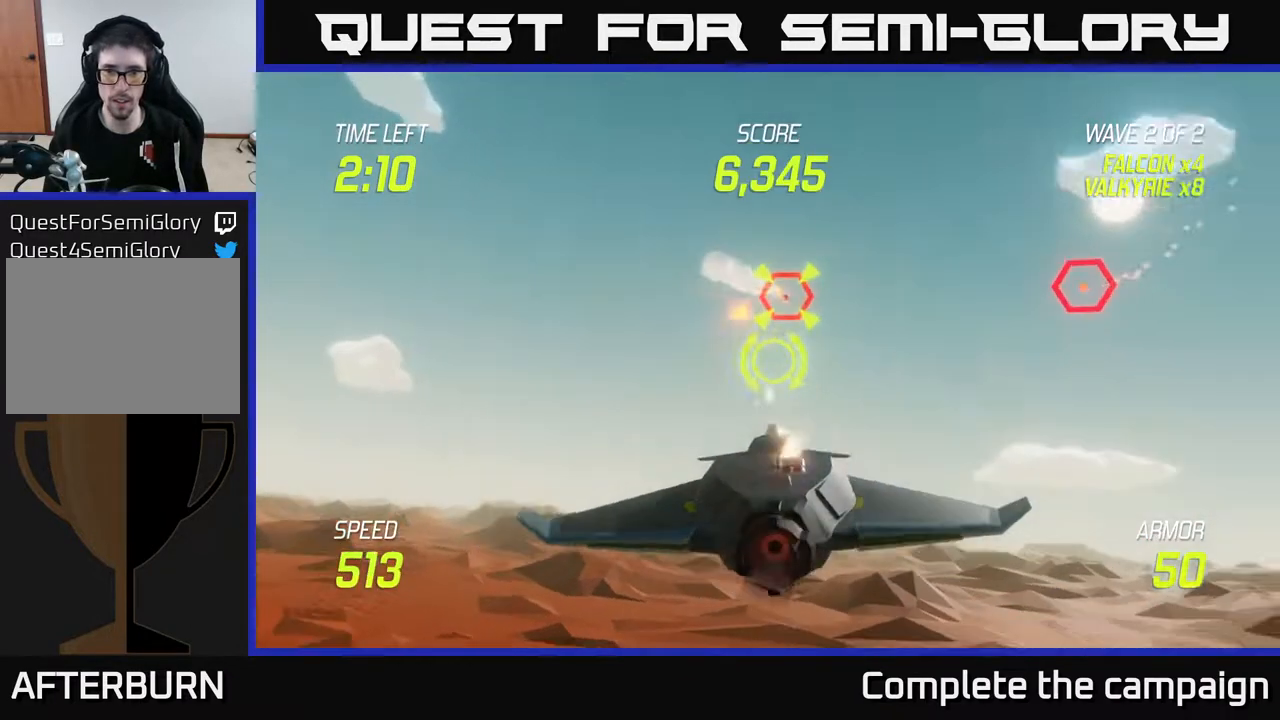
{"buttons": [], "left_stick": "right", "right_stick": "center", "events": [[67, "R2", "up"], [67, "left_stick", "center"], [183, "left_stick", "right"], [300, "L2", "down"], [400, "L2", "up"]]}
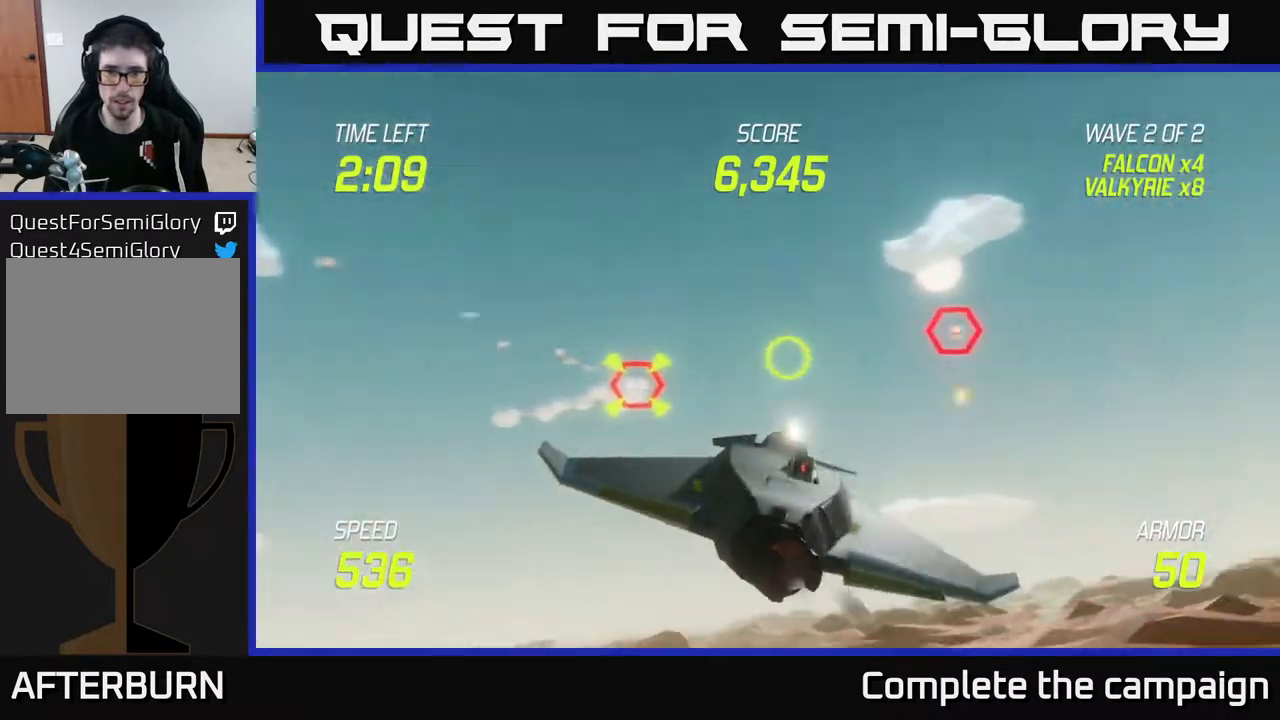
{"buttons": ["R2"], "left_stick": "left", "right_stick": "center", "events": [[200, "L2", "down"], [217, "left_stick", "up"], [300, "L2", "up"], [350, "left_stick", "left"], [367, "R2", "down"]]}
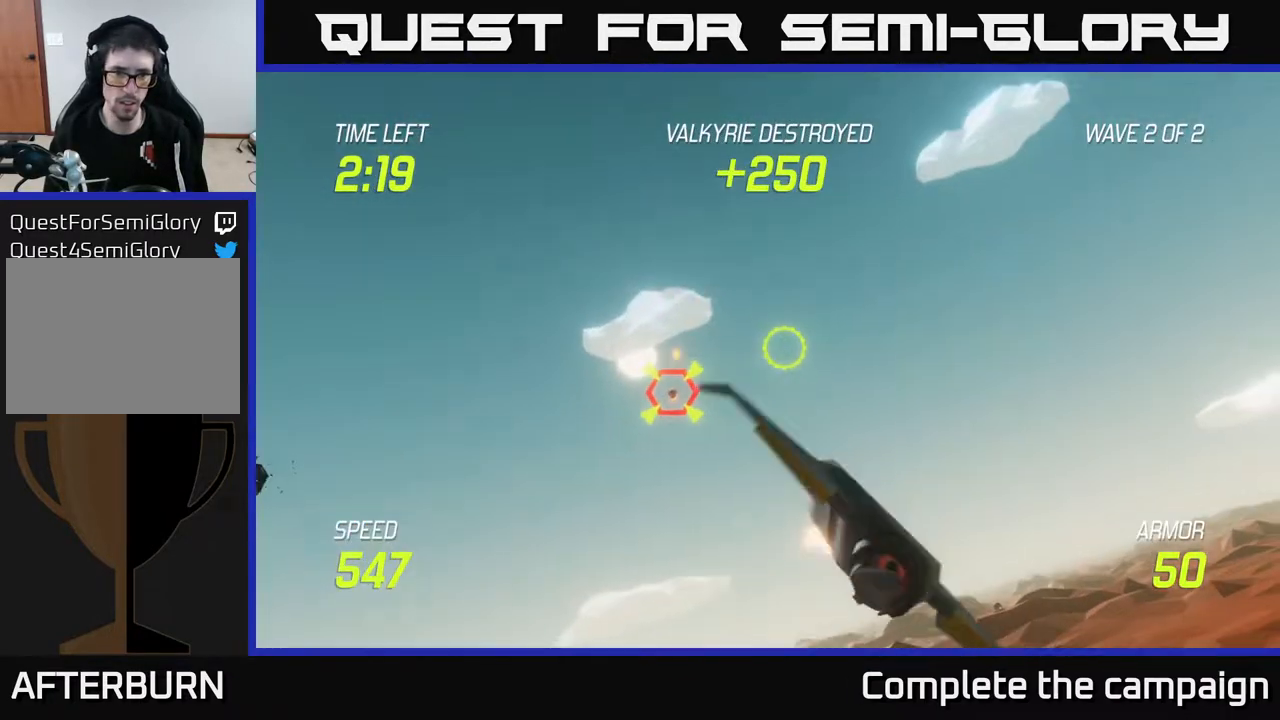
{"buttons": [], "left_stick": "up-right", "right_stick": "center", "events": [[17, "R2", "up"], [17, "left_stick", "down-left"], [367, "left_stick", "center"], [450, "R2", "down"], [450, "left_stick", "up-right"], [500, "R2", "up"]]}
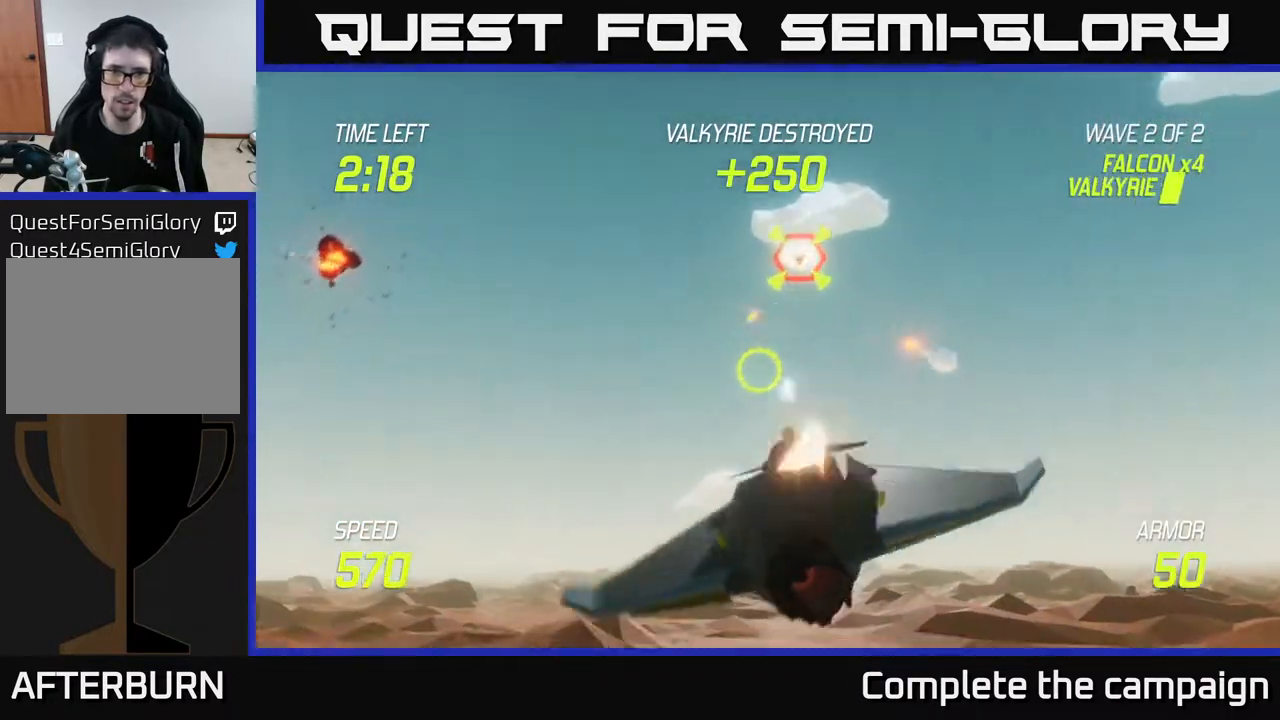
{"buttons": [], "left_stick": "right", "right_stick": "center", "events": [[33, "left_stick", "up-left"], [117, "left_stick", "center"], [183, "left_stick", "right"], [233, "L2", "down"], [350, "L2", "up"]]}
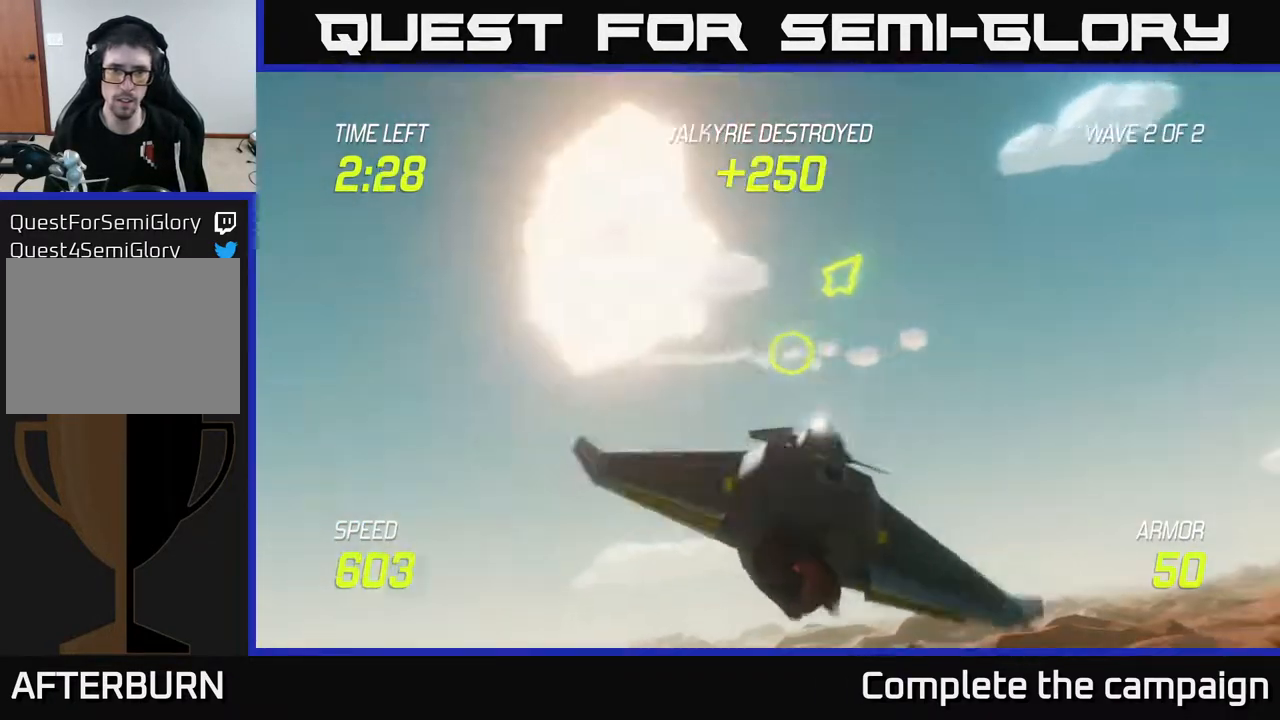
{"buttons": [], "left_stick": "right", "right_stick": "center", "events": []}
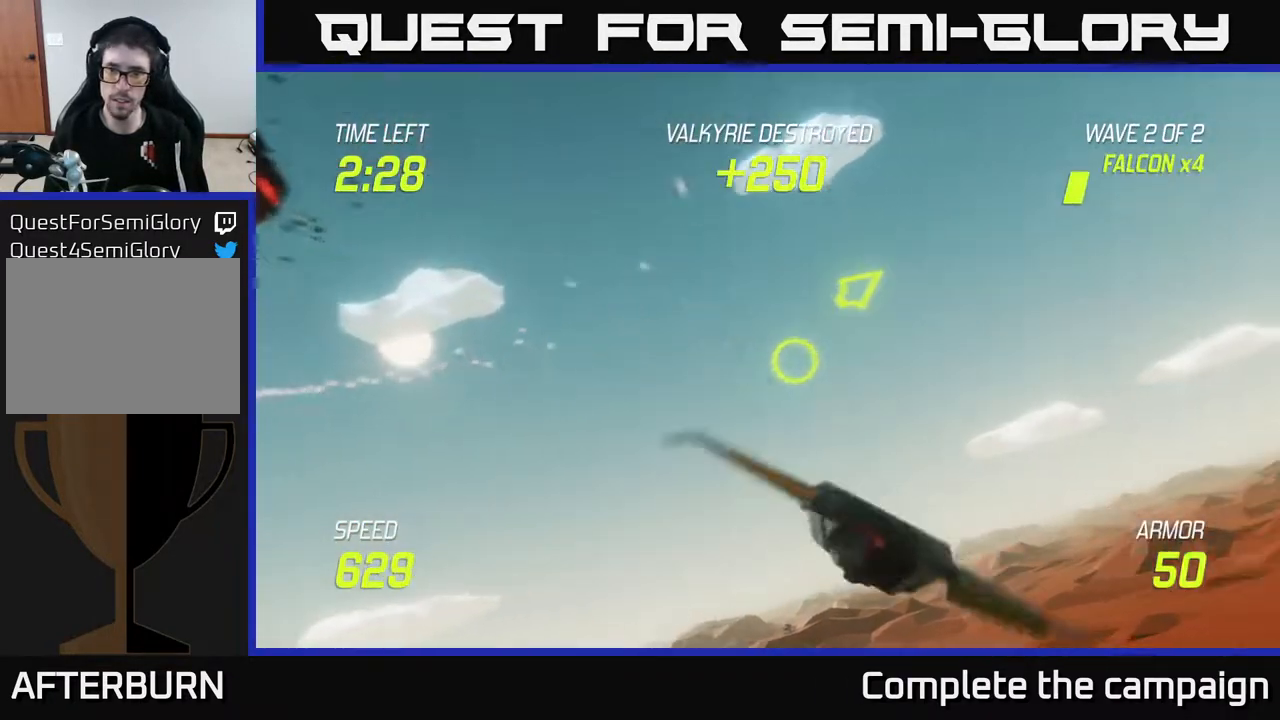
{"buttons": [], "left_stick": "up-right", "right_stick": "center", "events": [[117, "left_stick", "up-right"]]}
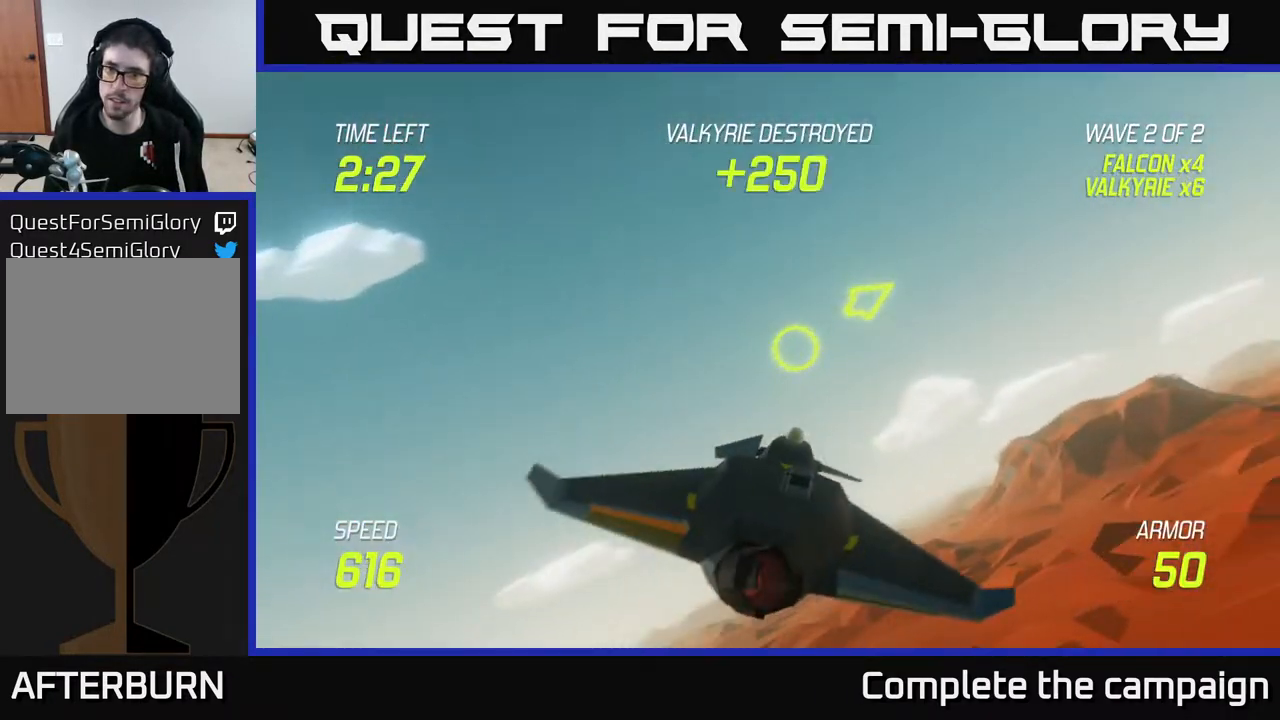
{"buttons": [], "left_stick": "right", "right_stick": "center", "events": [[317, "left_stick", "right"]]}
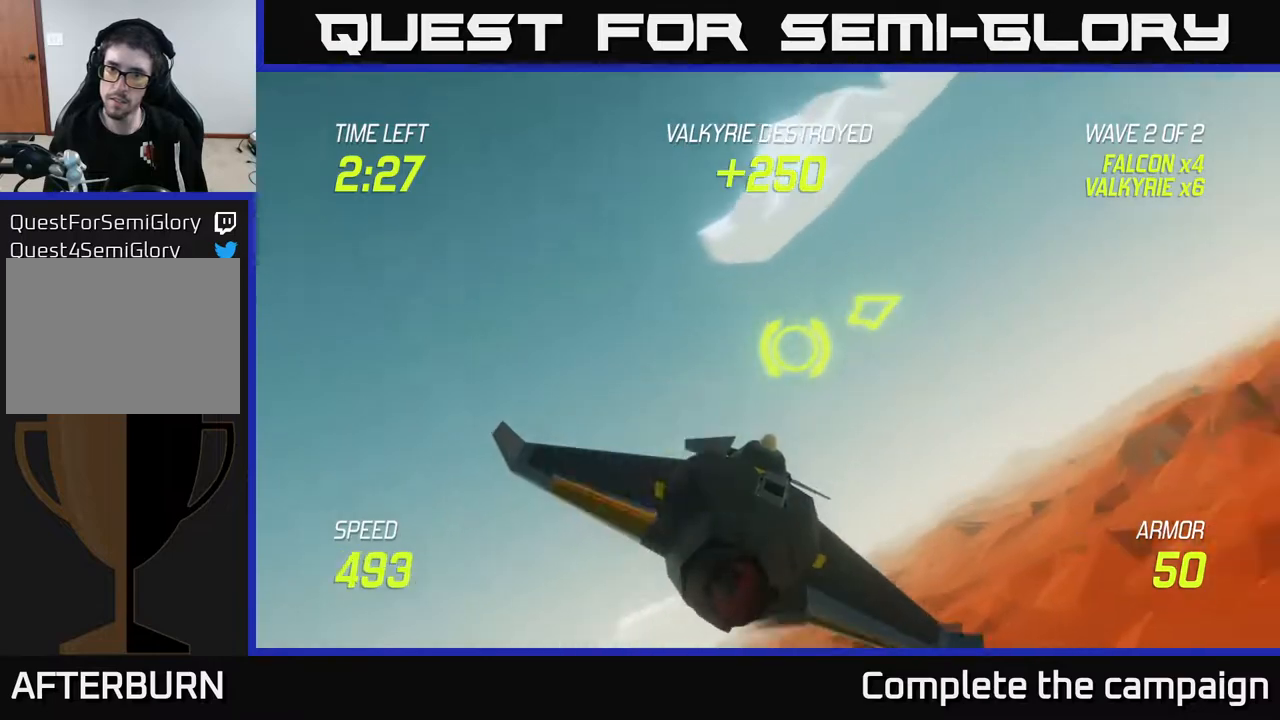
{"buttons": [], "left_stick": "up-right", "right_stick": "center", "events": [[333, "left_stick", "up-right"]]}
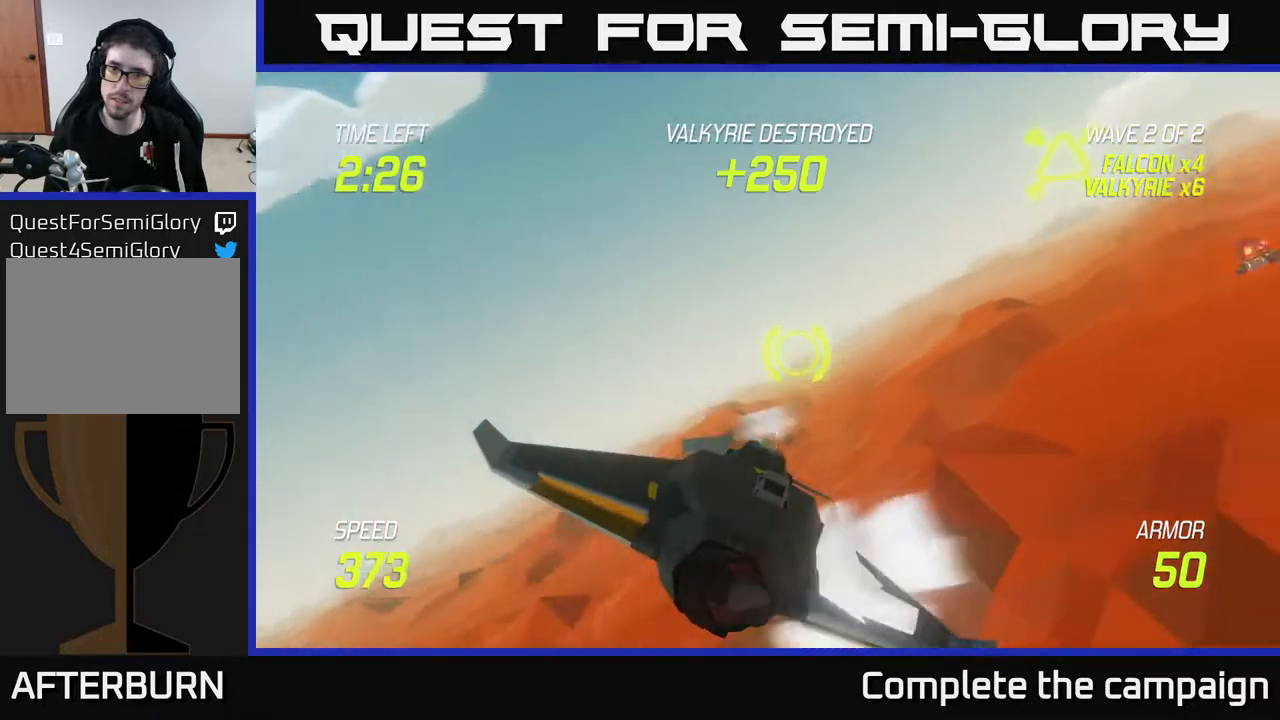
{"buttons": [], "left_stick": "down-left", "right_stick": "center", "events": [[283, "R2", "down"], [283, "left_stick", "left"], [383, "R2", "up"], [433, "left_stick", "down-left"]]}
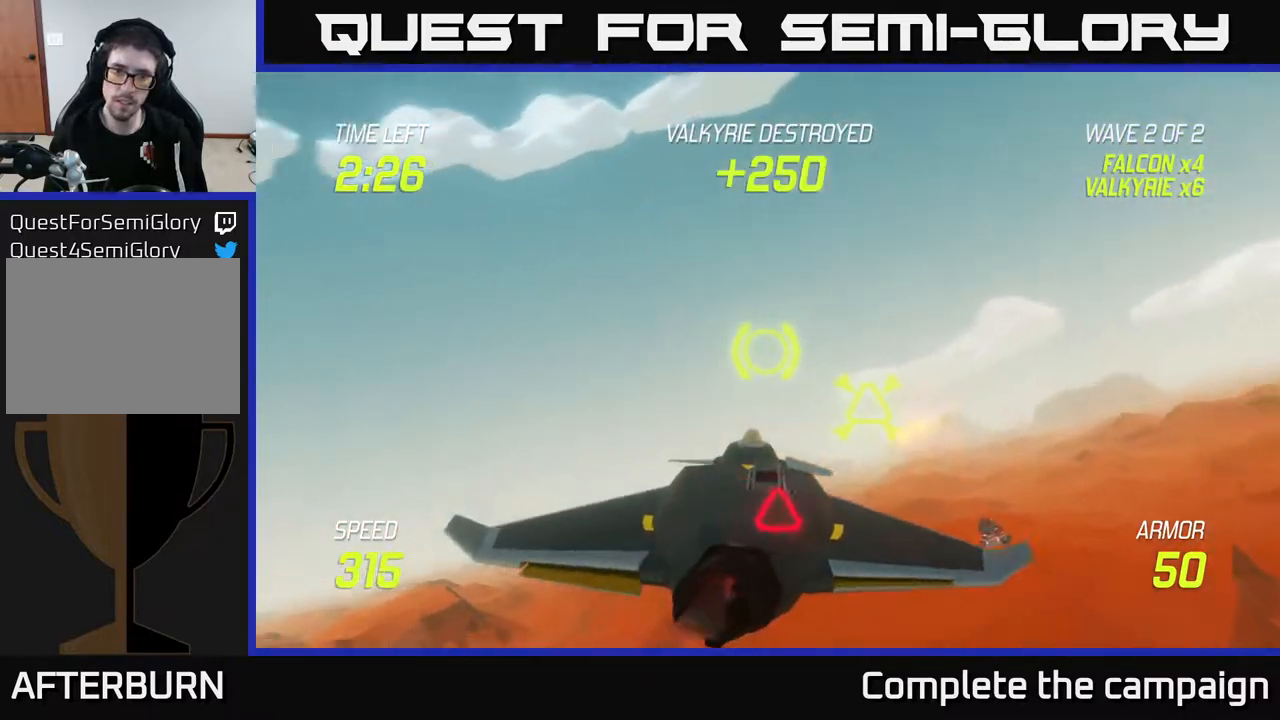
{"buttons": [], "left_stick": "up-right", "right_stick": "center", "events": [[17, "left_stick", "down"], [150, "left_stick", "right"], [217, "R2", "down"], [333, "R2", "up"], [483, "left_stick", "up-right"]]}
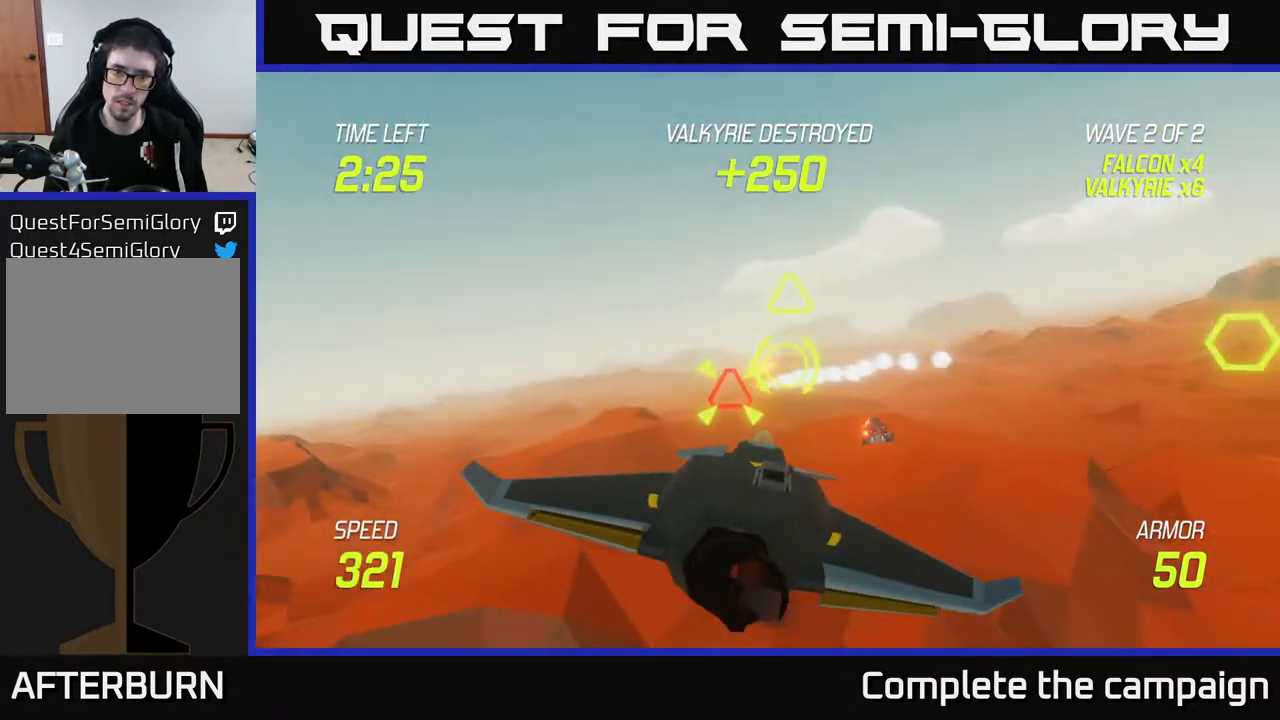
{"buttons": [], "left_stick": "down-right", "right_stick": "center", "events": [[150, "left_stick", "up-left"], [333, "R2", "down"], [333, "left_stick", "down-left"], [417, "left_stick", "down-right"], [467, "R2", "up"]]}
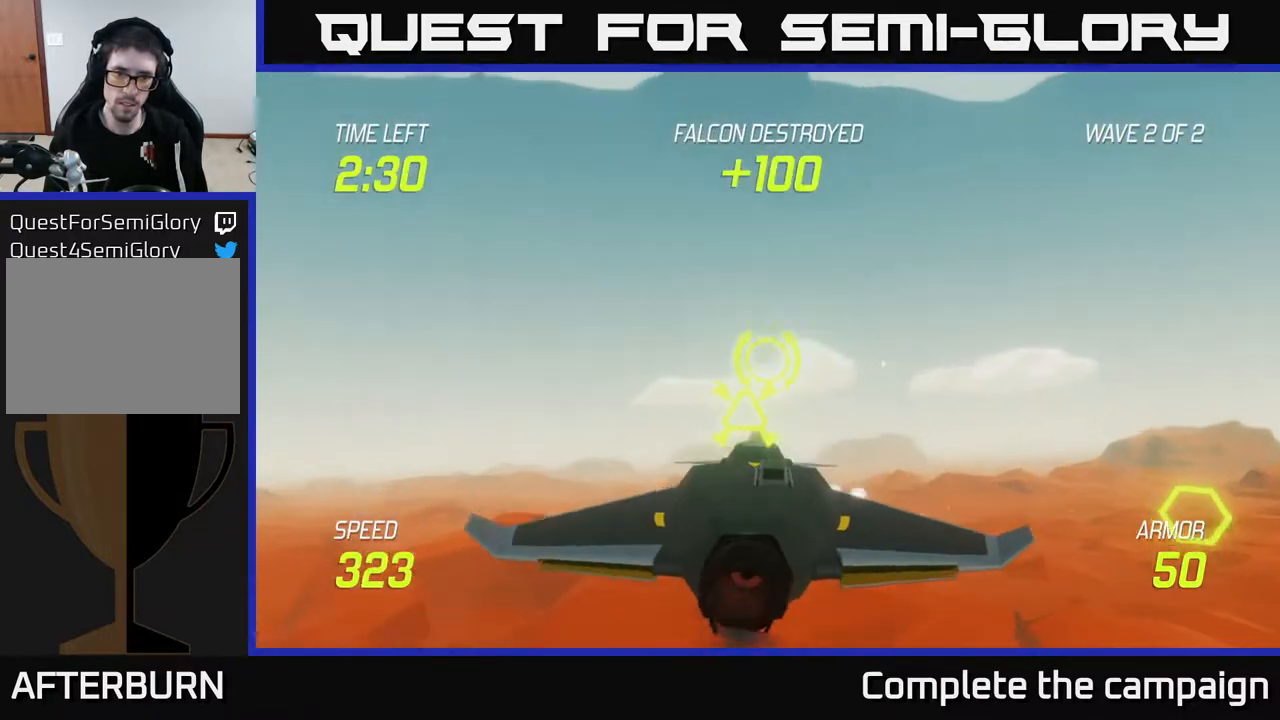
{"buttons": [], "left_stick": "right", "right_stick": "center", "events": [[50, "left_stick", "right"]]}